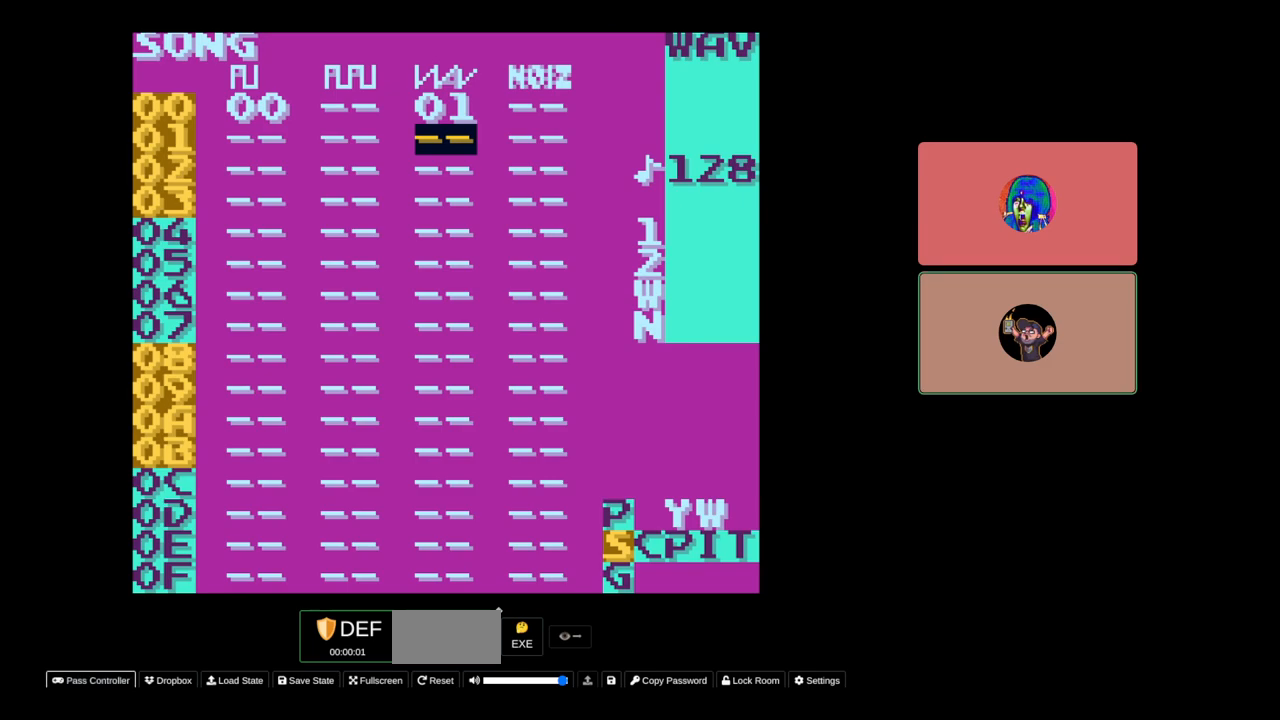
Gameplay with a controller (Nintendo layout); each line is a JSON object with the inputs held at the frame after it. "events" lists button and stick changes between this image and that frame as [ms after this image, input, new state], when the widget could be followed in between. Not read: L3 R3.
{"buttons": [], "events": [[333, "DPAD_UP", "down"], [417, "DPAD_UP", "up"]]}
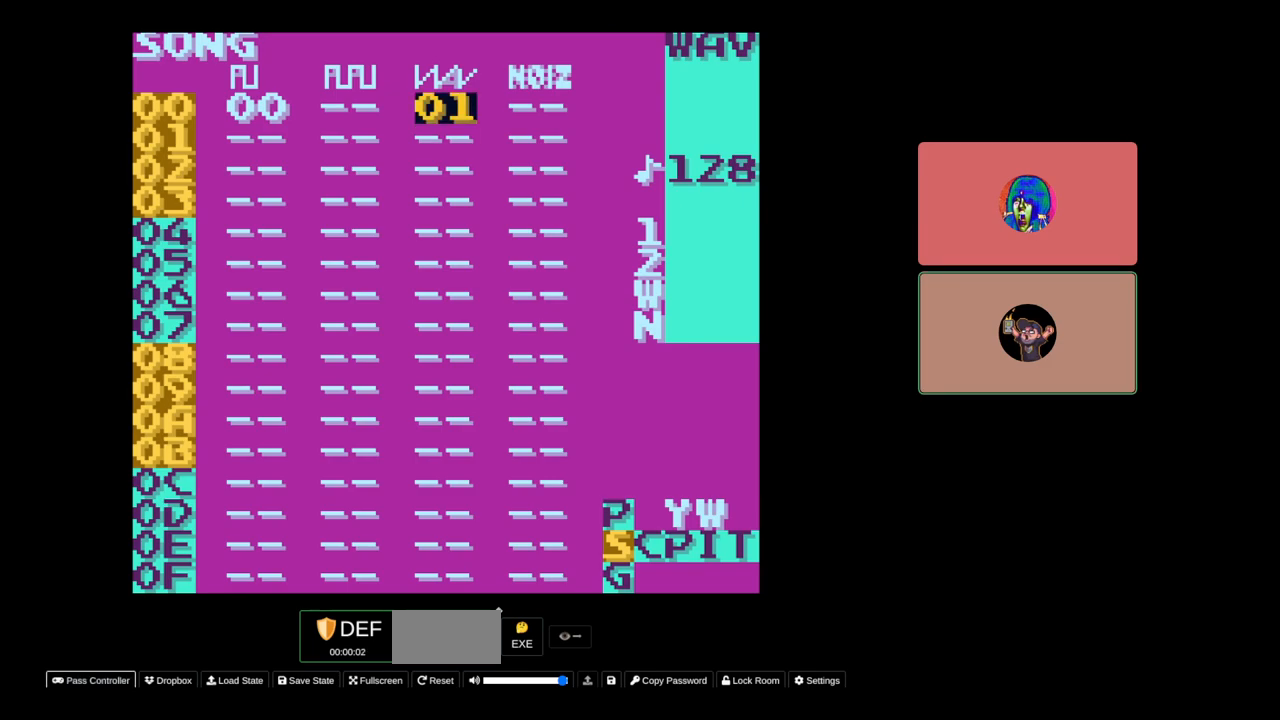
{"buttons": [], "events": []}
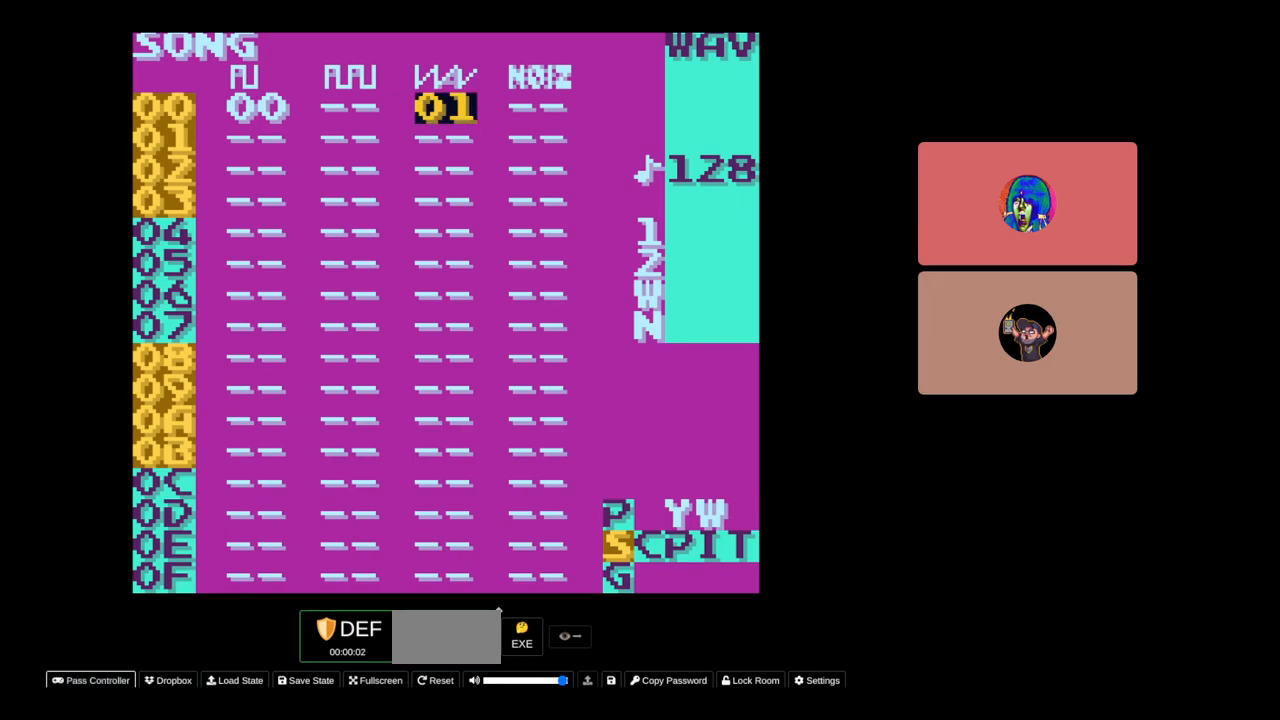
{"buttons": [], "events": []}
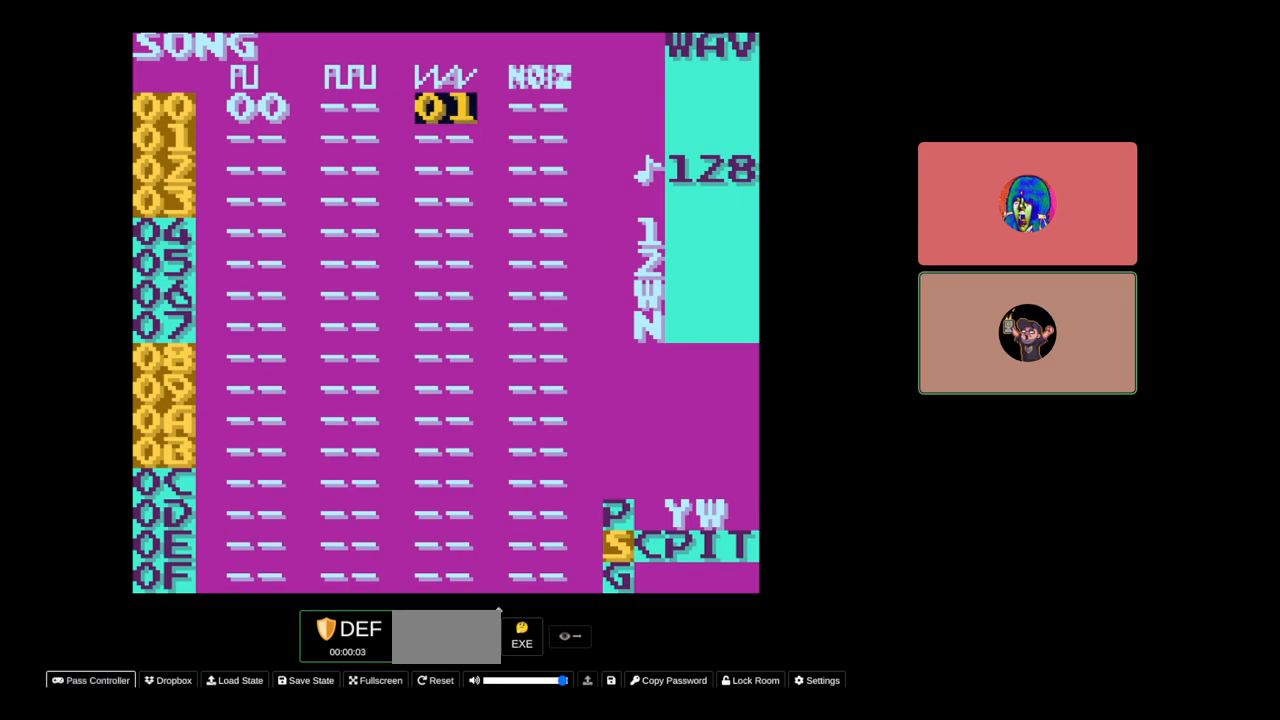
{"buttons": [], "events": [[167, "DPAD_LEFT", "down"], [300, "DPAD_LEFT", "up"]]}
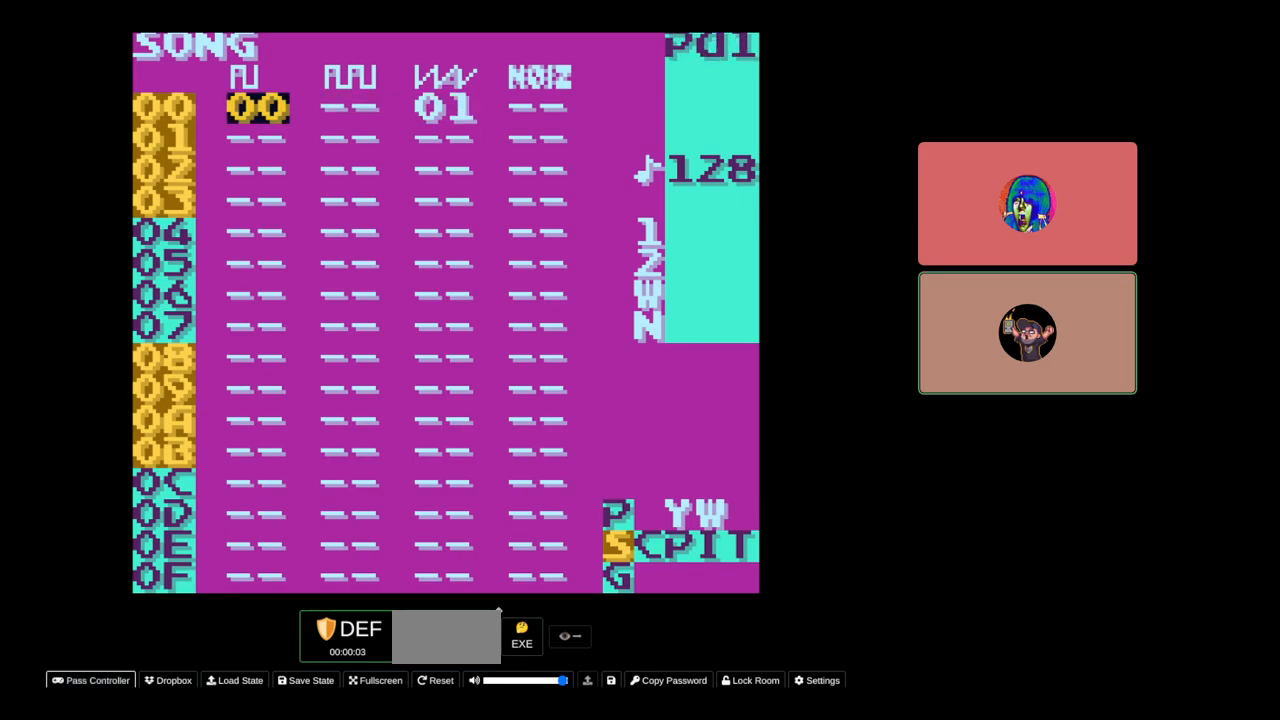
{"buttons": [], "events": [[200, "DPAD_RIGHT", "down"], [283, "DPAD_RIGHT", "up"]]}
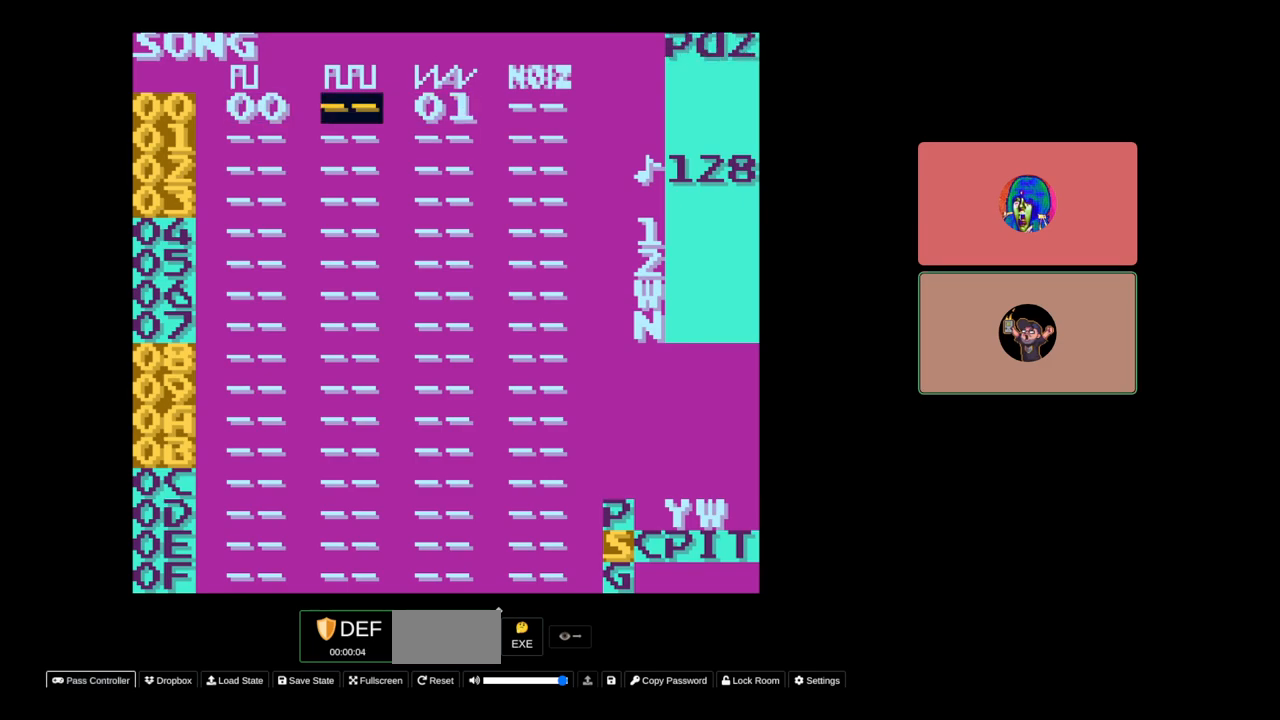
{"buttons": [], "events": []}
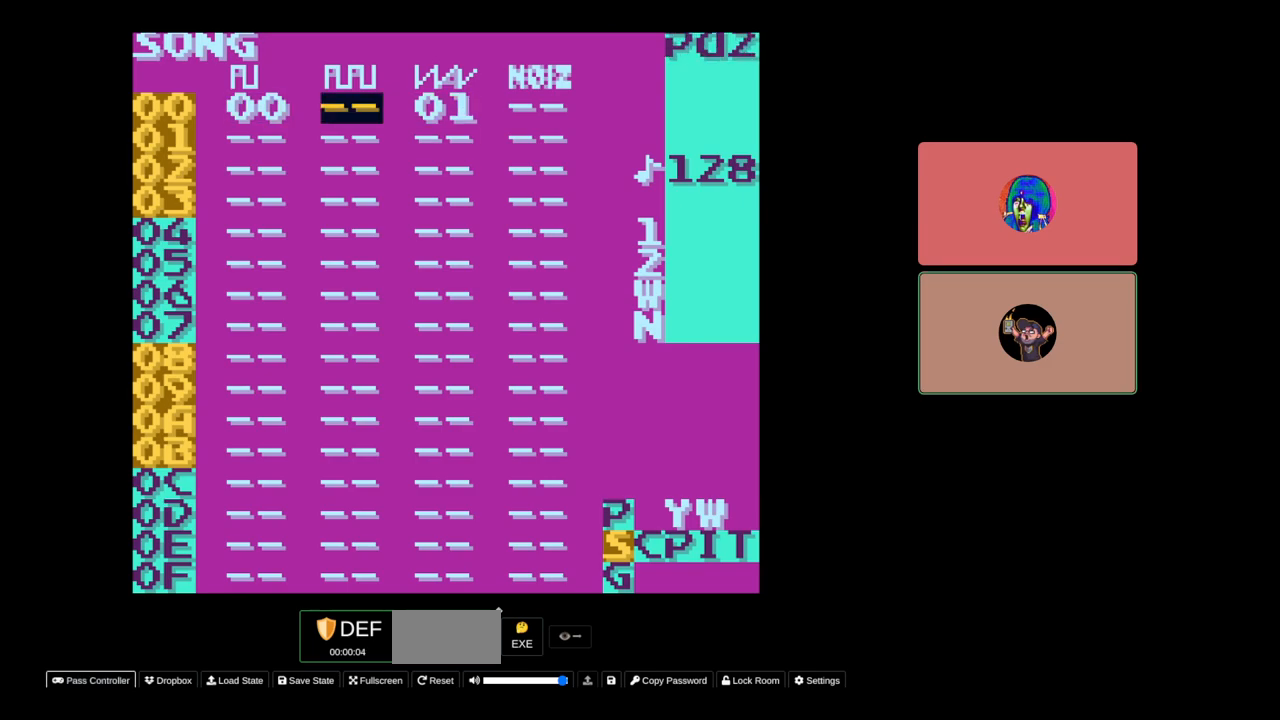
{"buttons": ["SELECT"], "events": [[167, "DPAD_LEFT", "down"], [267, "DPAD_LEFT", "up"], [467, "SELECT", "down"]]}
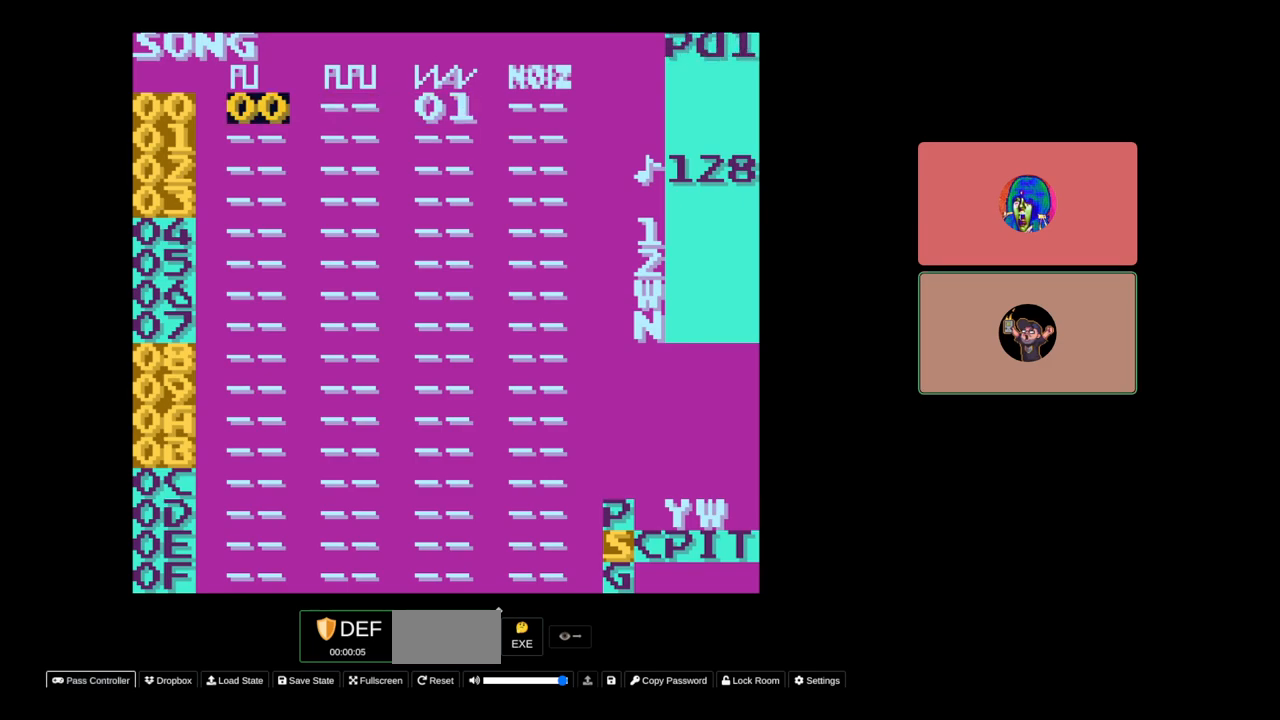
{"buttons": [], "events": [[100, "DPAD_RIGHT", "down"], [200, "DPAD_RIGHT", "up"], [350, "SELECT", "up"]]}
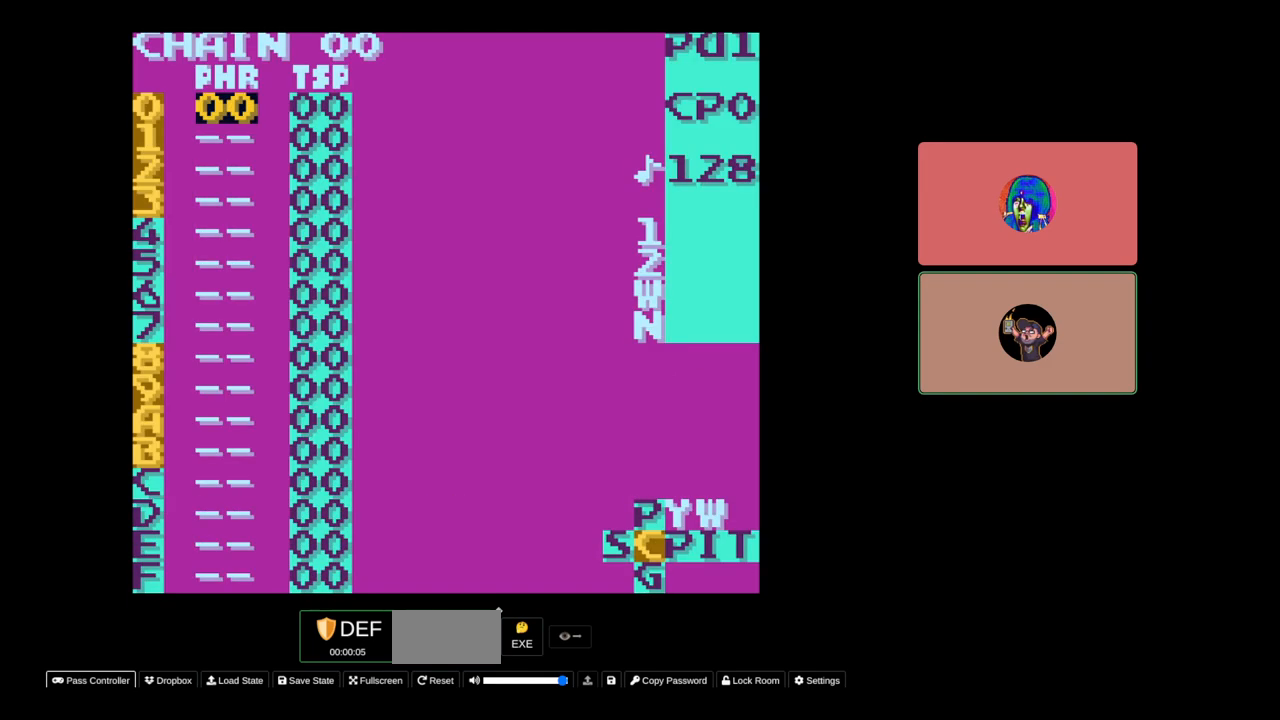
{"buttons": ["SELECT"], "events": [[117, "SELECT", "down"], [300, "DPAD_RIGHT", "down"], [433, "DPAD_RIGHT", "up"]]}
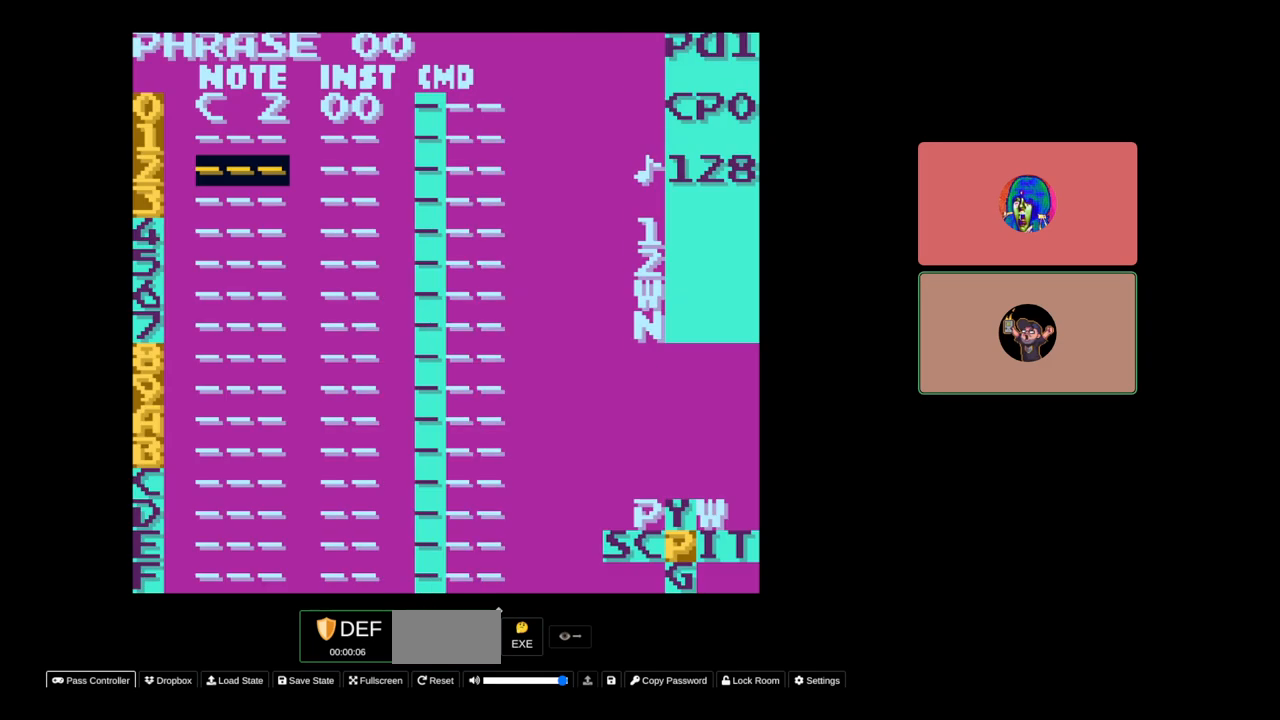
{"buttons": ["DPAD_UP"], "events": [[167, "SELECT", "up"], [367, "DPAD_UP", "down"]]}
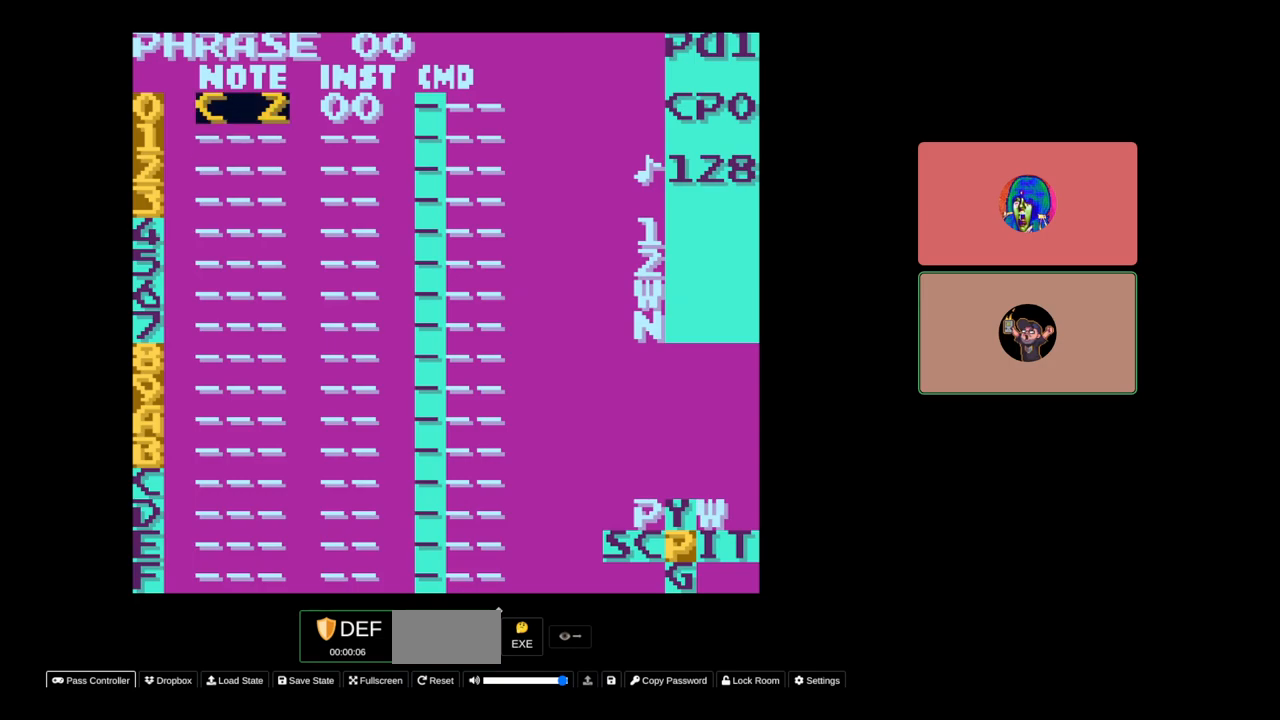
{"buttons": ["DPAD_RIGHT", "SELECT"], "events": [[50, "DPAD_UP", "up"], [250, "SELECT", "down"], [450, "DPAD_RIGHT", "down"]]}
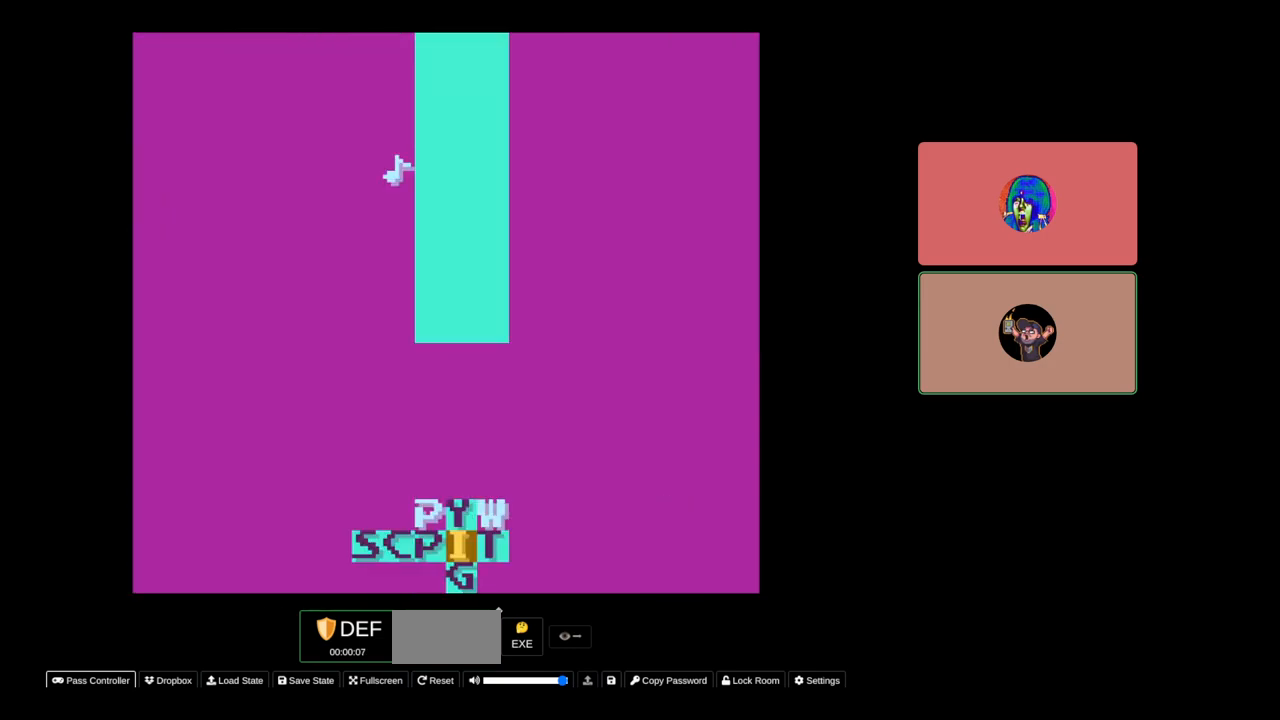
{"buttons": [], "events": [[67, "DPAD_RIGHT", "up"], [233, "SELECT", "up"]]}
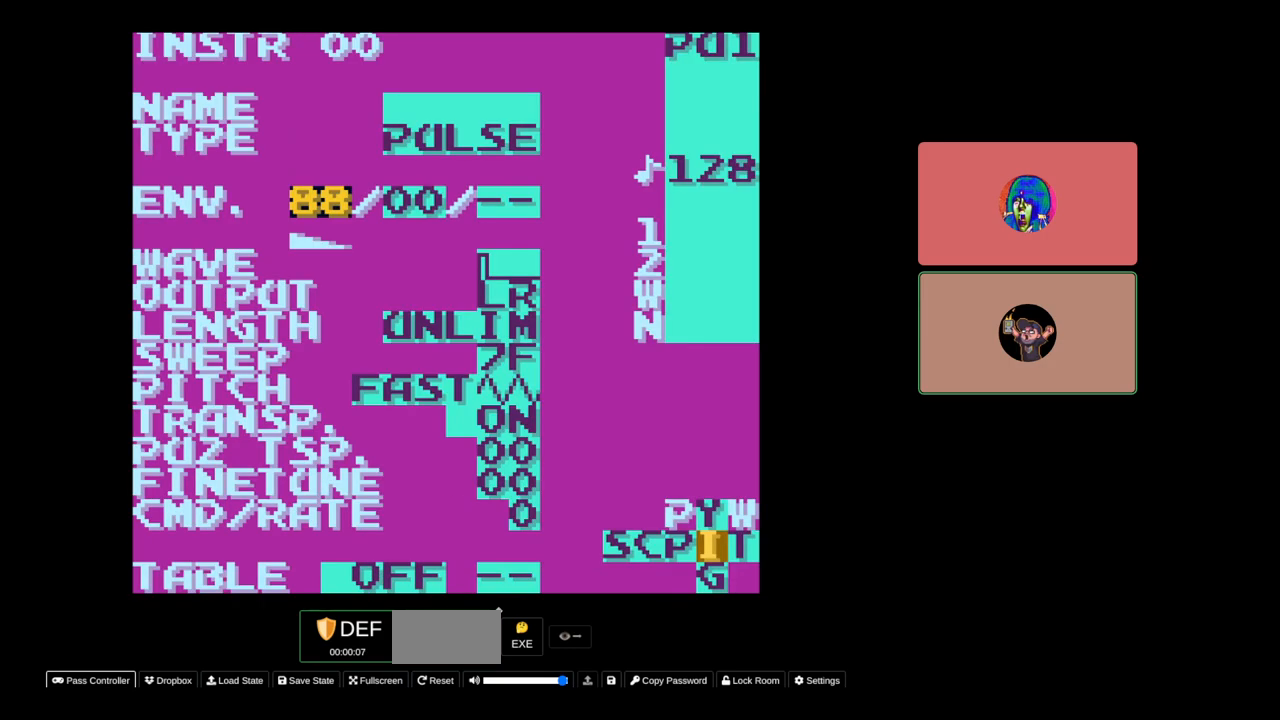
{"buttons": [], "events": []}
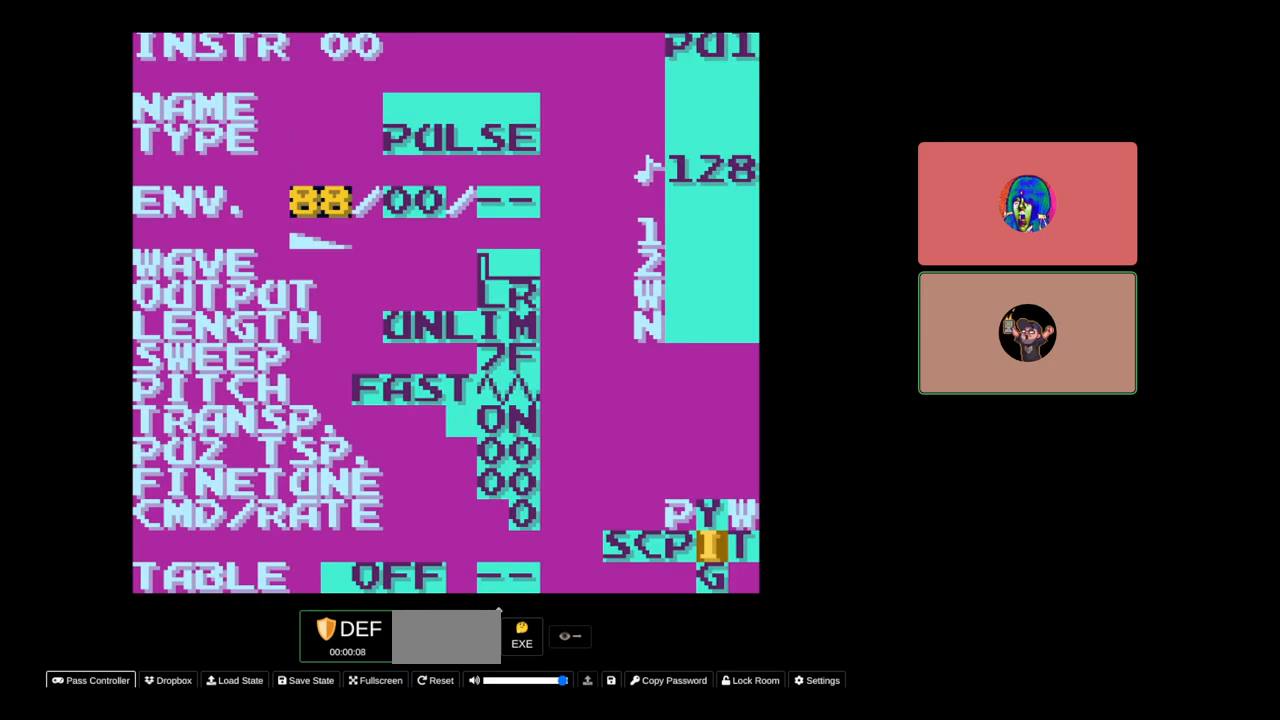
{"buttons": [], "events": []}
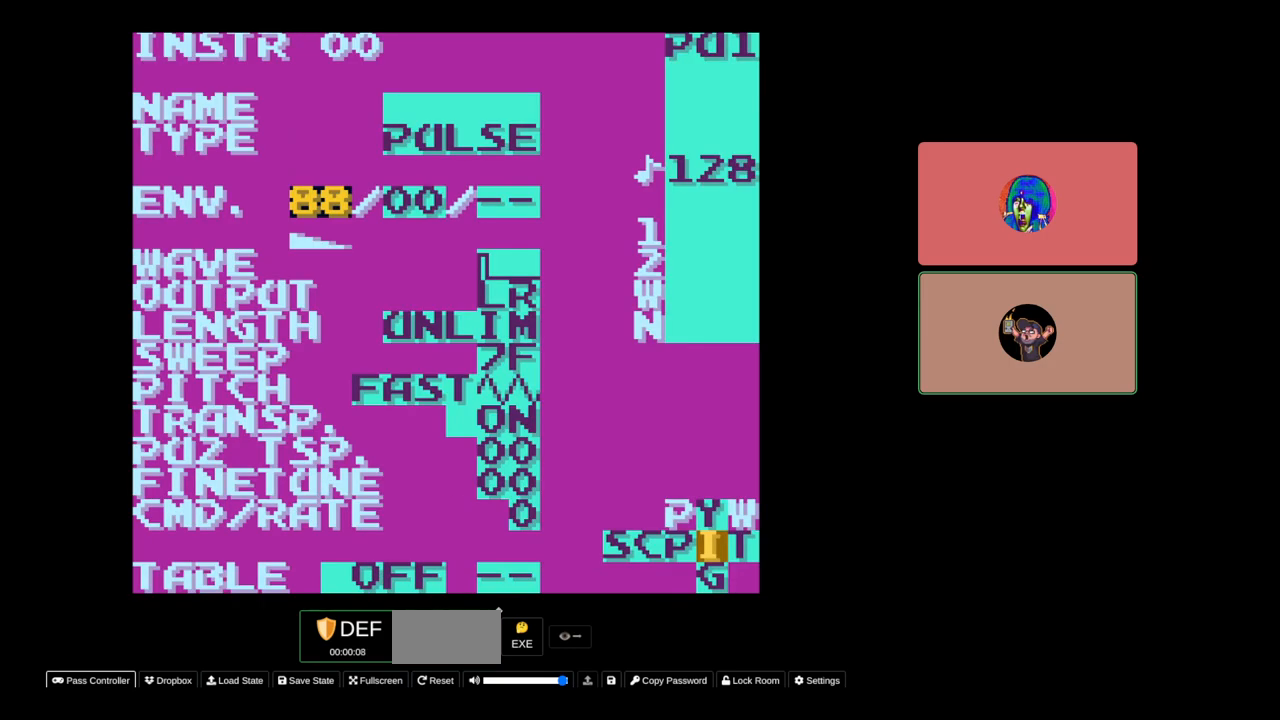
{"buttons": [], "events": []}
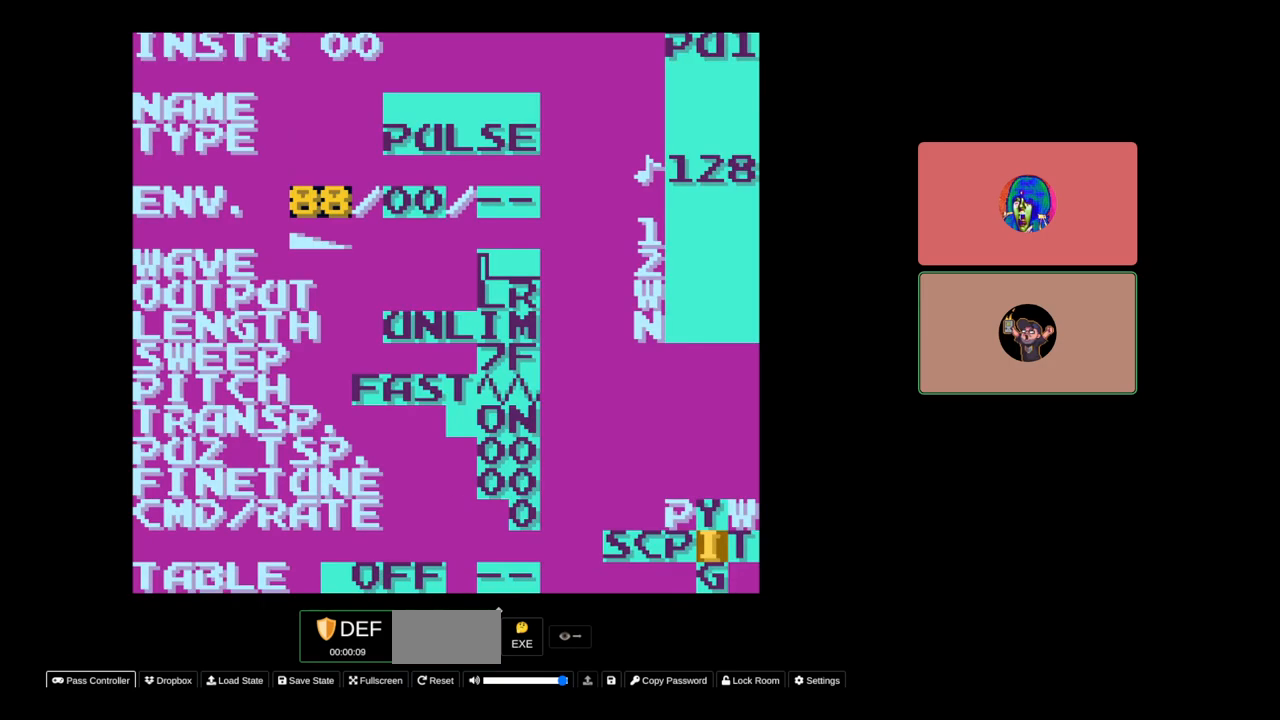
{"buttons": [], "events": []}
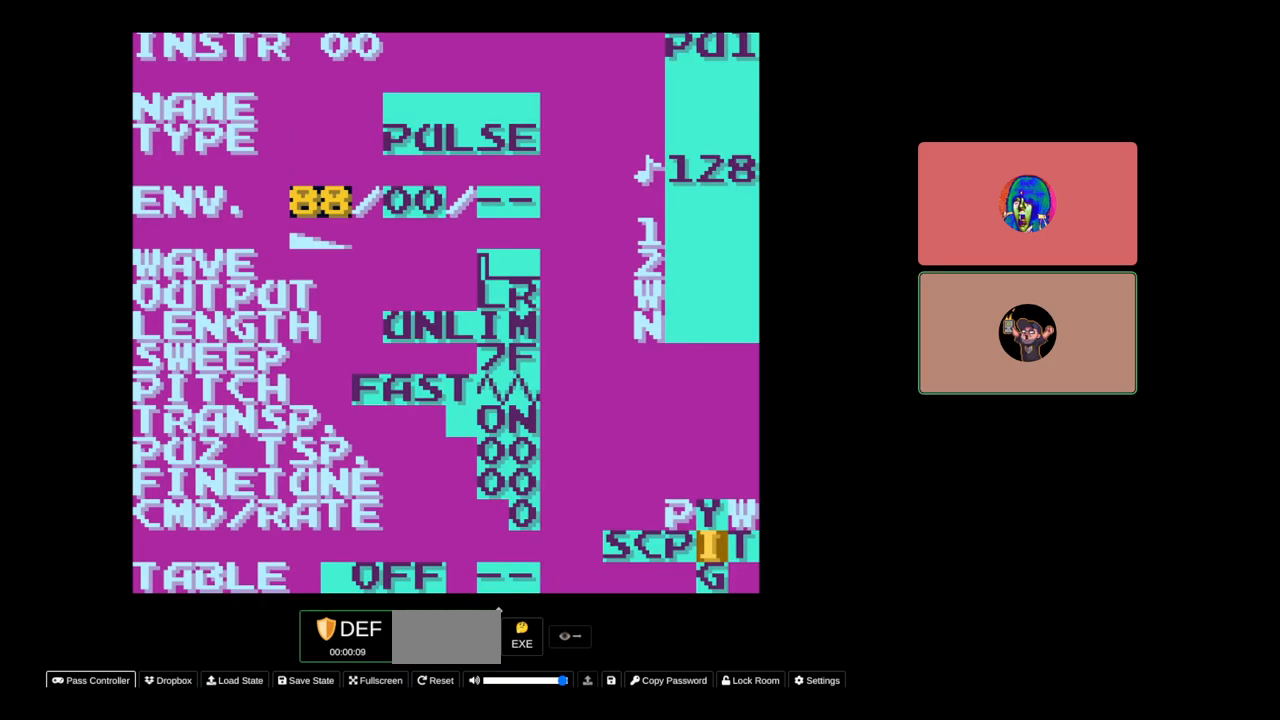
{"buttons": ["A", "DPAD_RIGHT"], "events": [[133, "A", "down"], [400, "DPAD_RIGHT", "down"]]}
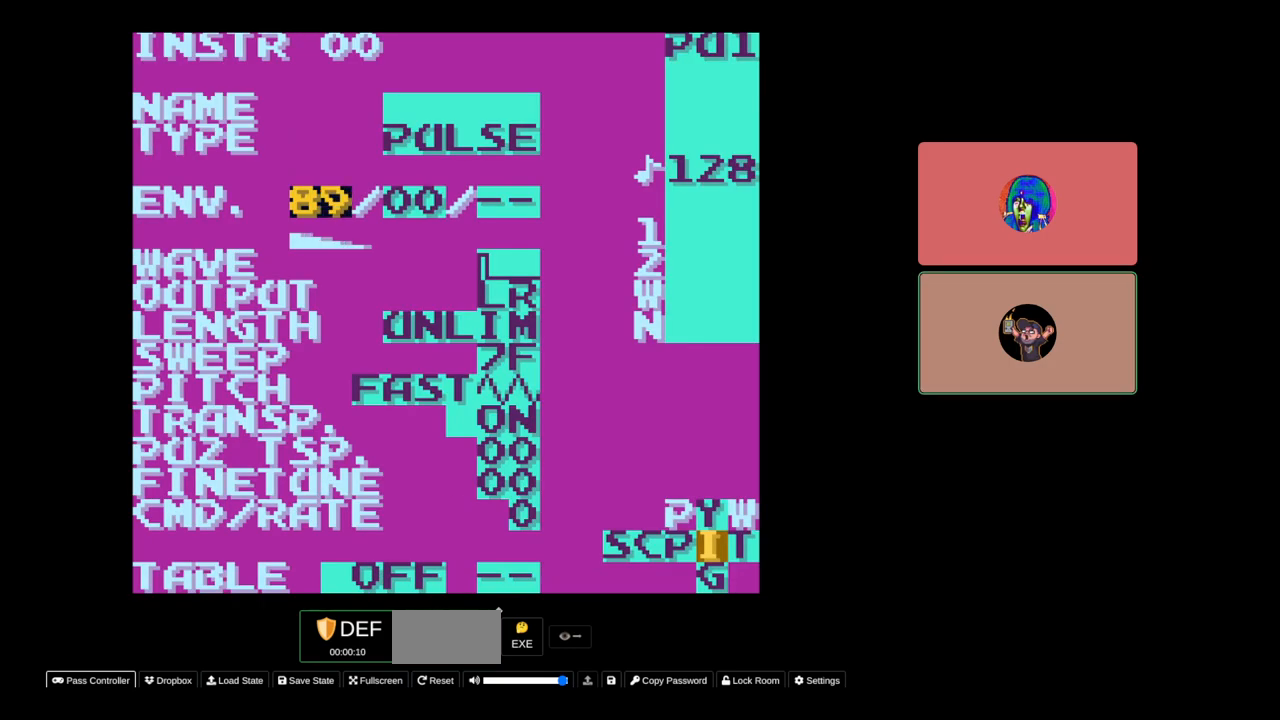
{"buttons": ["A"], "events": [[300, "DPAD_RIGHT", "up"]]}
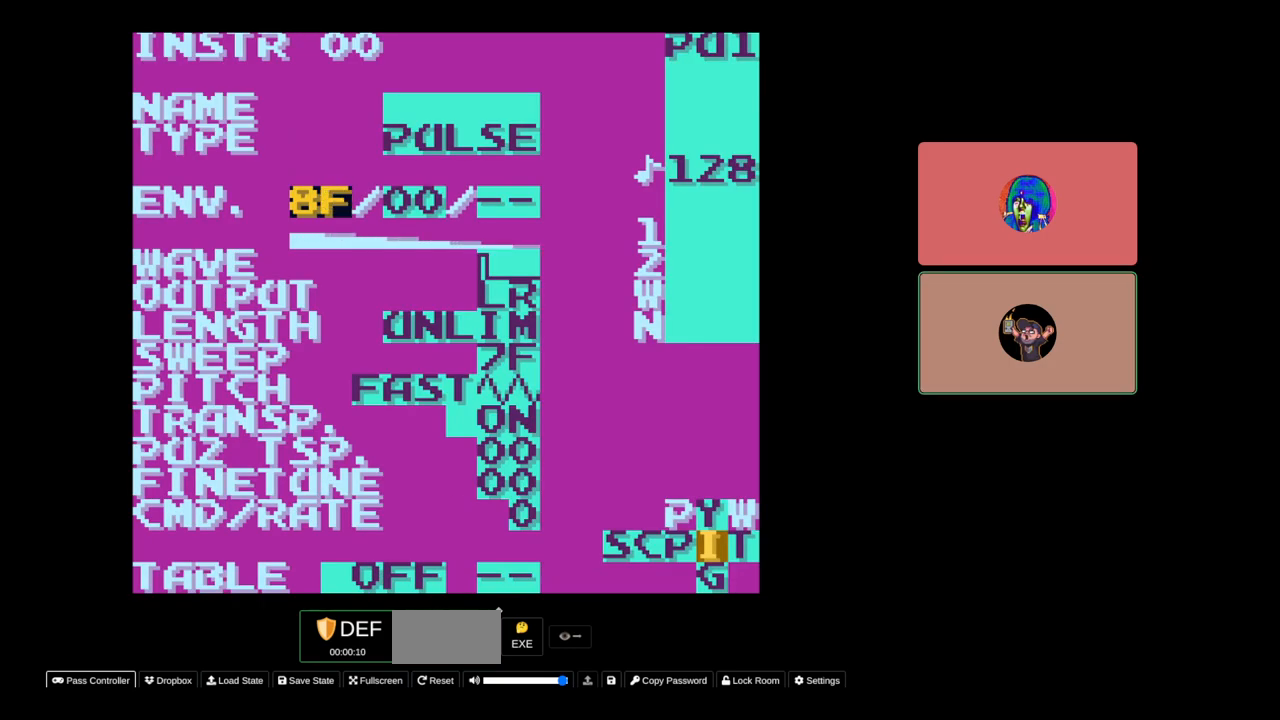
{"buttons": ["A"], "events": [[50, "DPAD_LEFT", "down"], [267, "DPAD_LEFT", "up"]]}
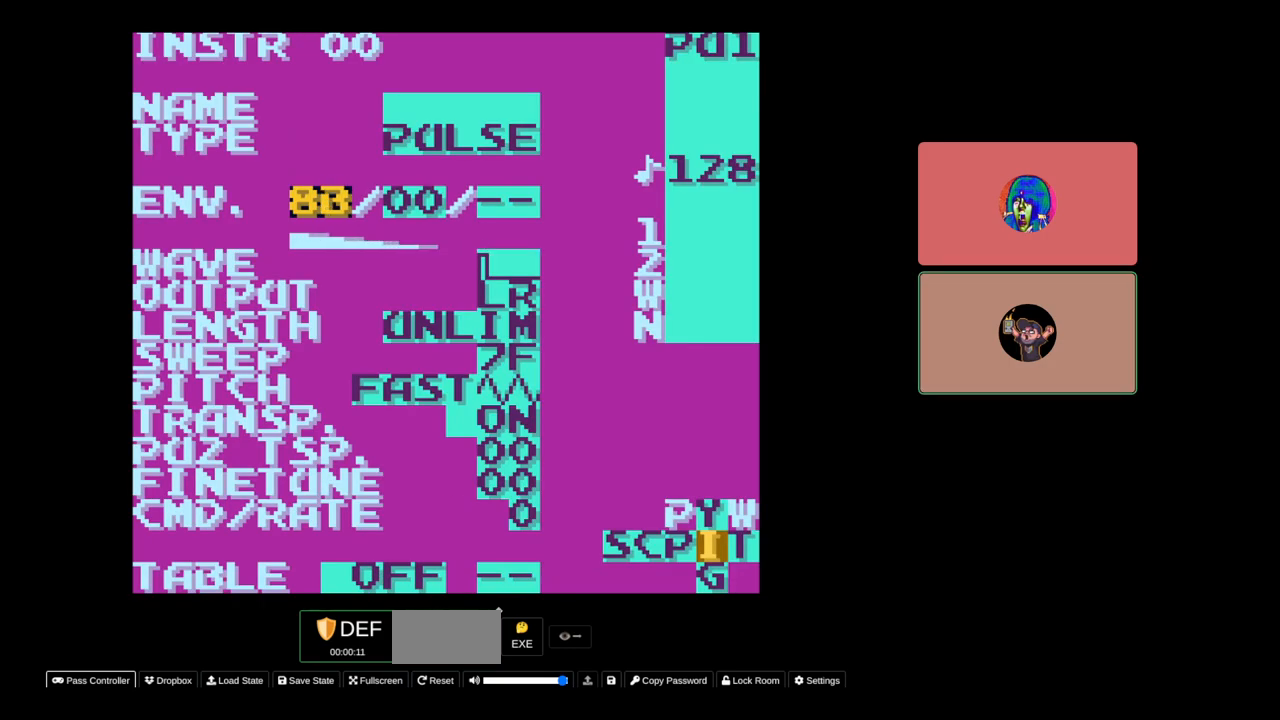
{"buttons": ["DPAD_RIGHT"], "events": [[400, "A", "up"], [433, "DPAD_RIGHT", "down"]]}
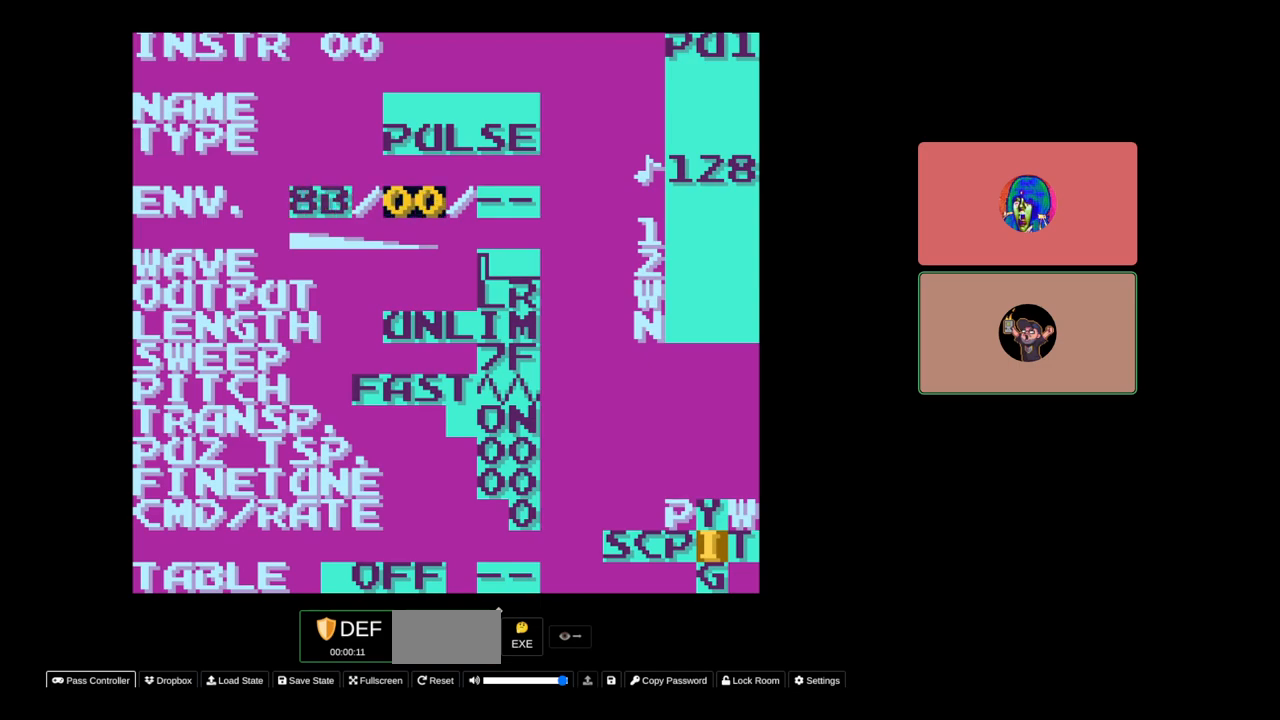
{"buttons": ["A"], "events": [[67, "DPAD_RIGHT", "up"], [400, "A", "down"]]}
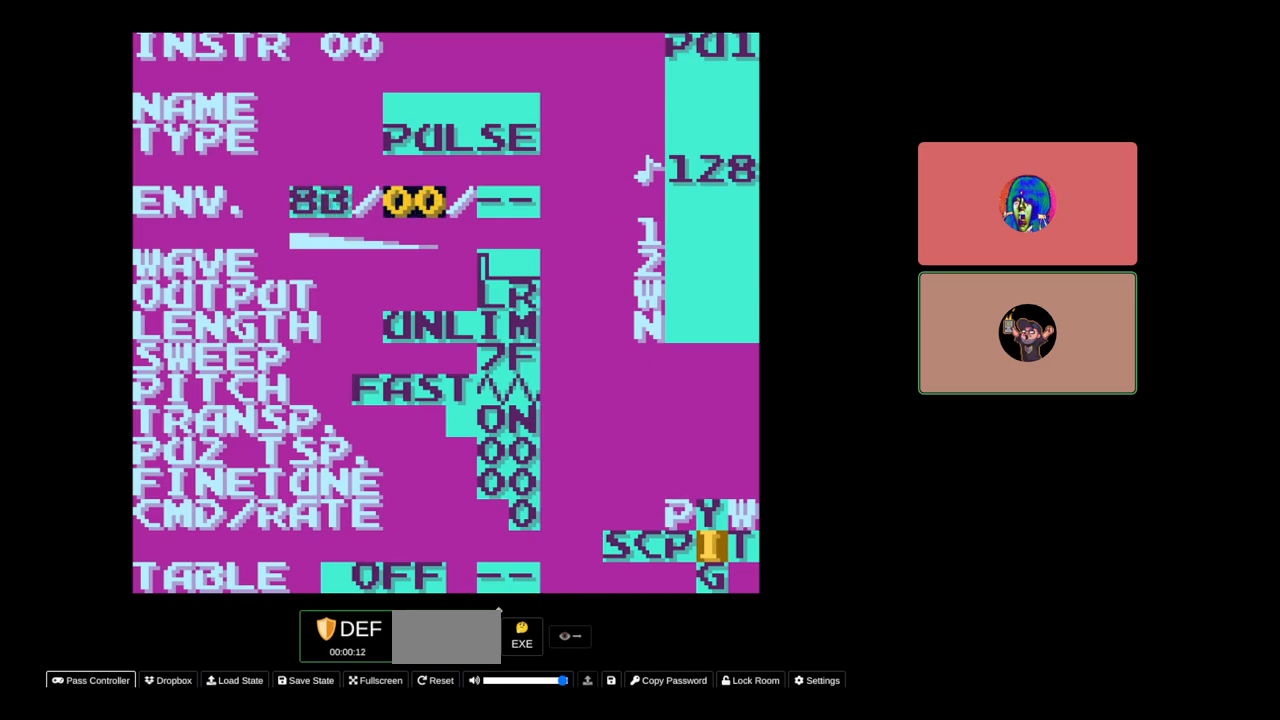
{"buttons": ["A"], "events": []}
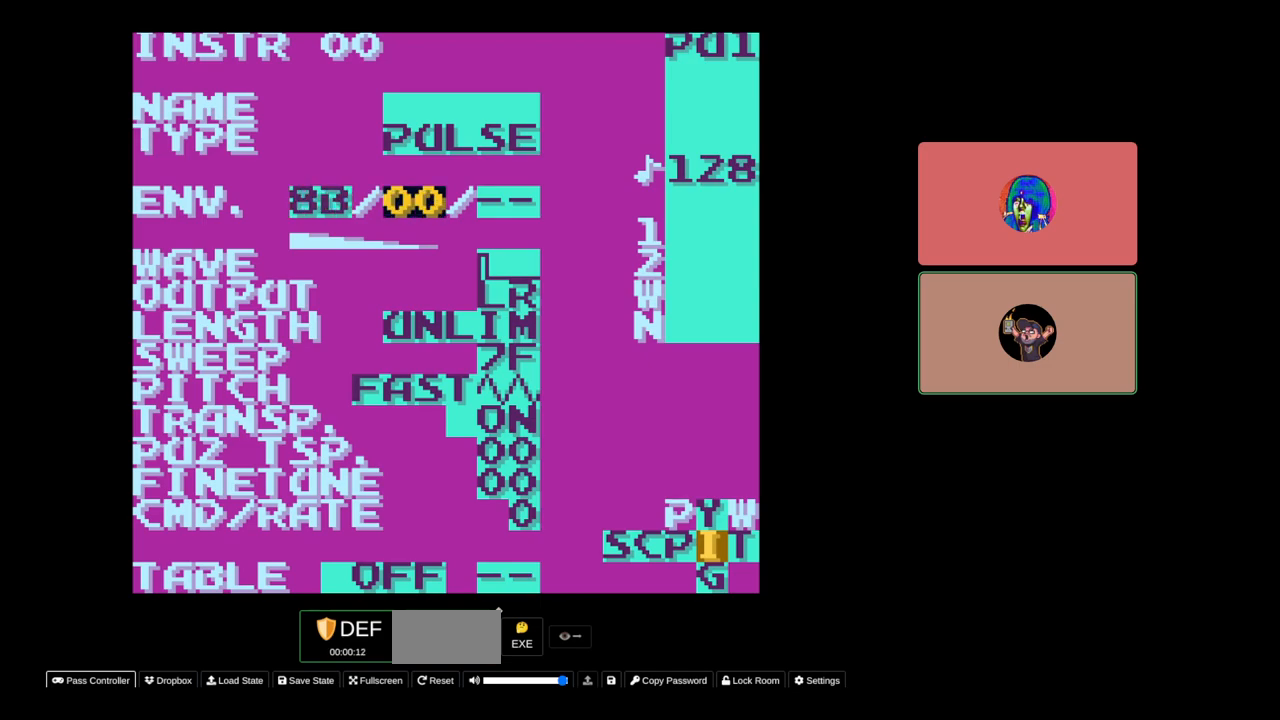
{"buttons": ["A", "DPAD_UP"], "events": [[267, "DPAD_UP", "down"]]}
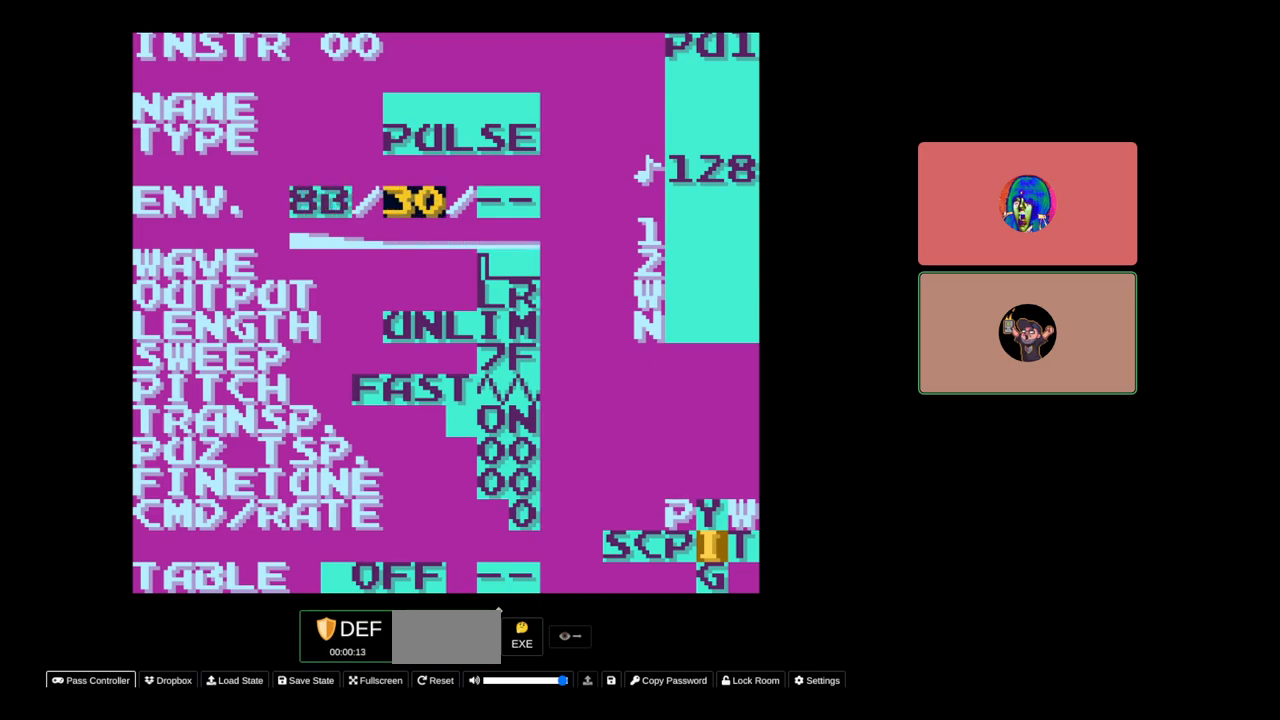
{"buttons": ["A", "DPAD_RIGHT"], "events": [[67, "DPAD_UP", "up"], [467, "DPAD_RIGHT", "down"]]}
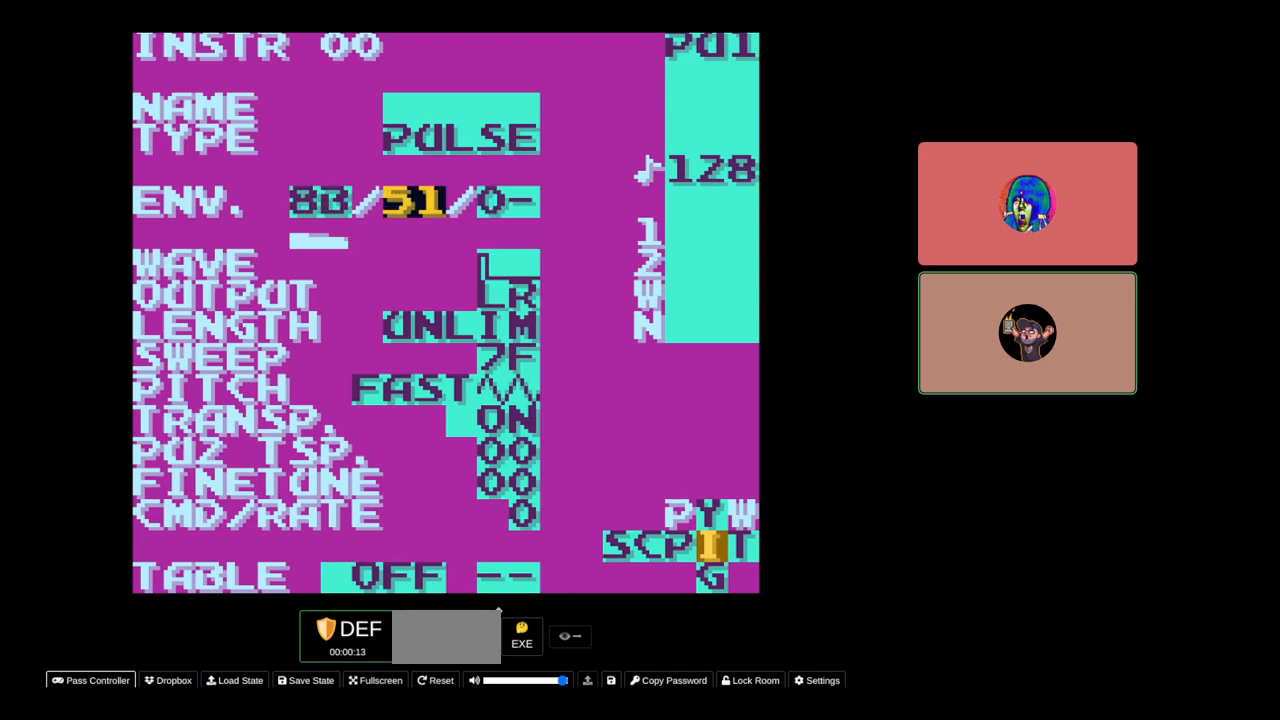
{"buttons": ["A"], "events": [[183, "DPAD_RIGHT", "up"]]}
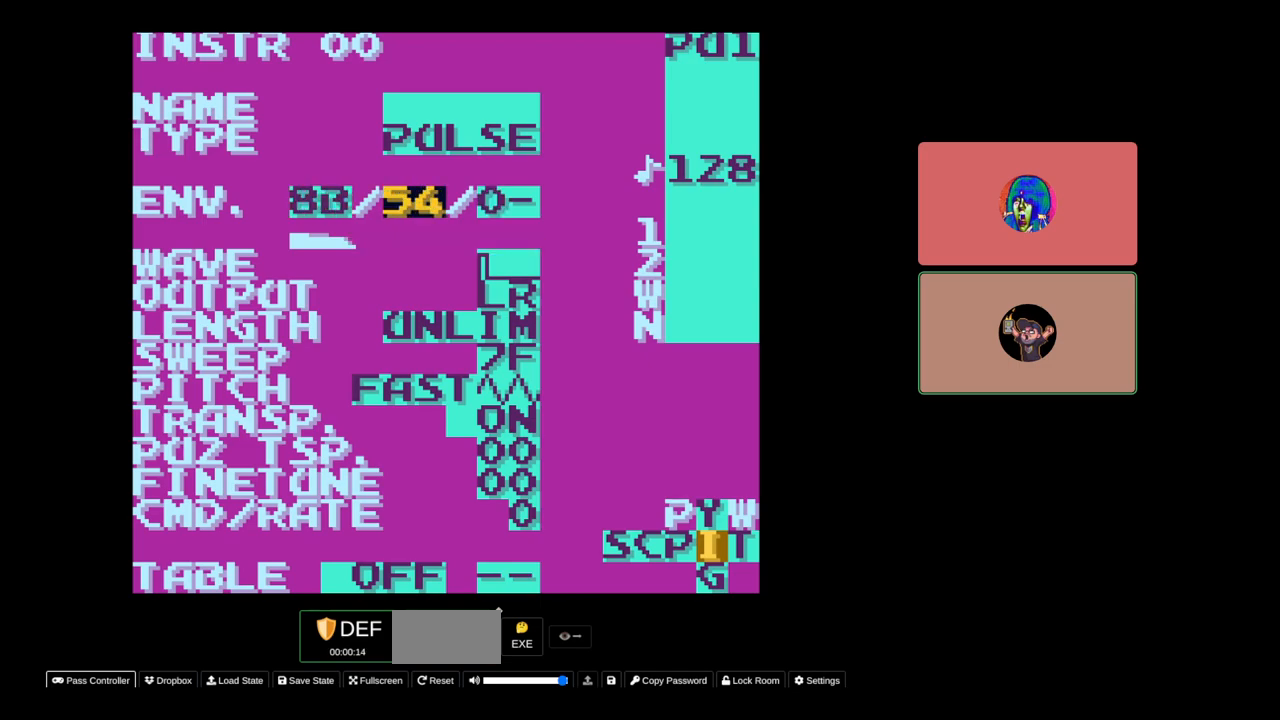
{"buttons": ["A"], "events": [[17, "DPAD_RIGHT", "down"], [200, "DPAD_RIGHT", "up"]]}
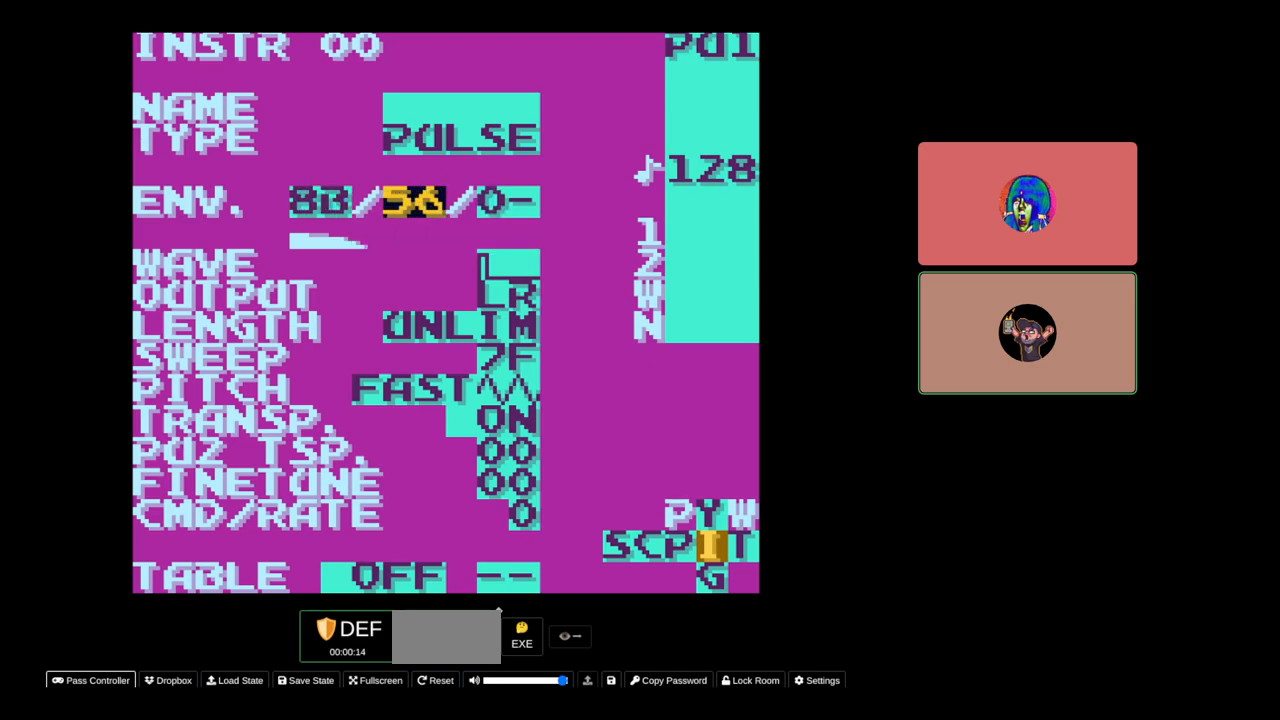
{"buttons": [], "events": [[50, "DPAD_LEFT", "down"], [133, "DPAD_LEFT", "up"], [467, "A", "up"]]}
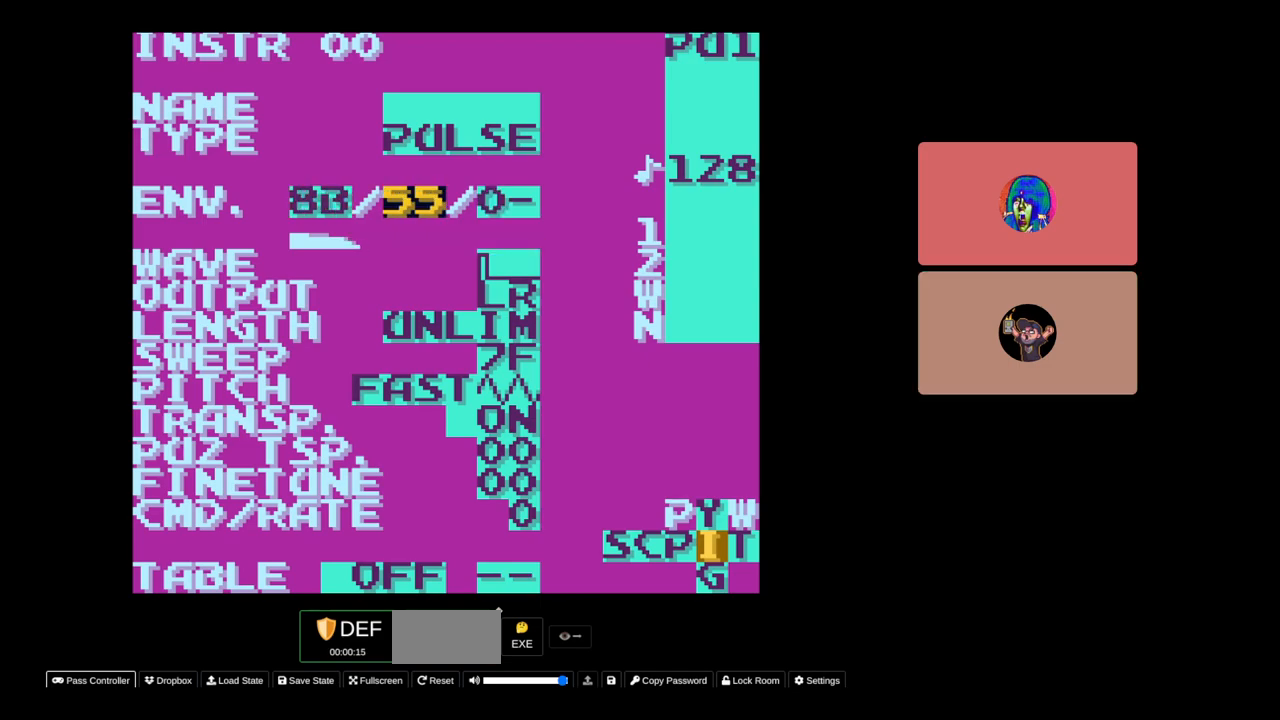
{"buttons": ["A", "DPAD_RIGHT"], "events": [[150, "DPAD_LEFT", "down"], [283, "DPAD_LEFT", "up"], [383, "A", "down"], [500, "DPAD_RIGHT", "down"]]}
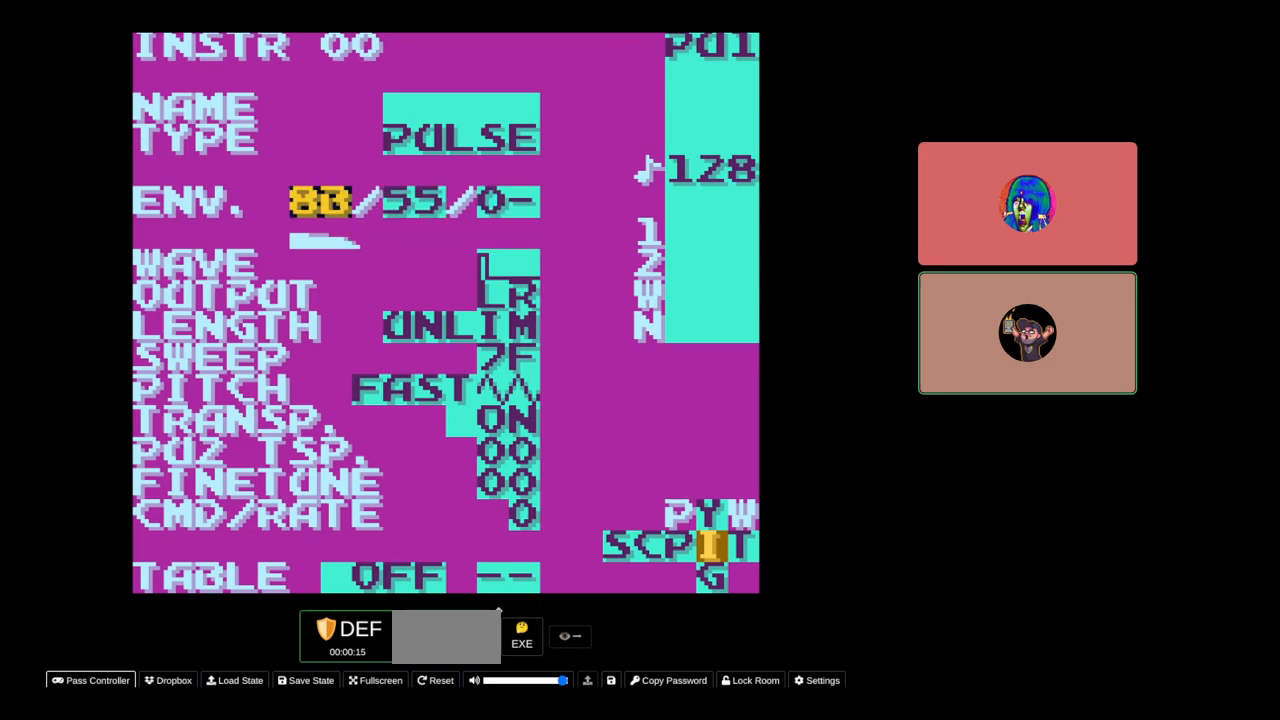
{"buttons": ["A"], "events": [[283, "DPAD_RIGHT", "up"]]}
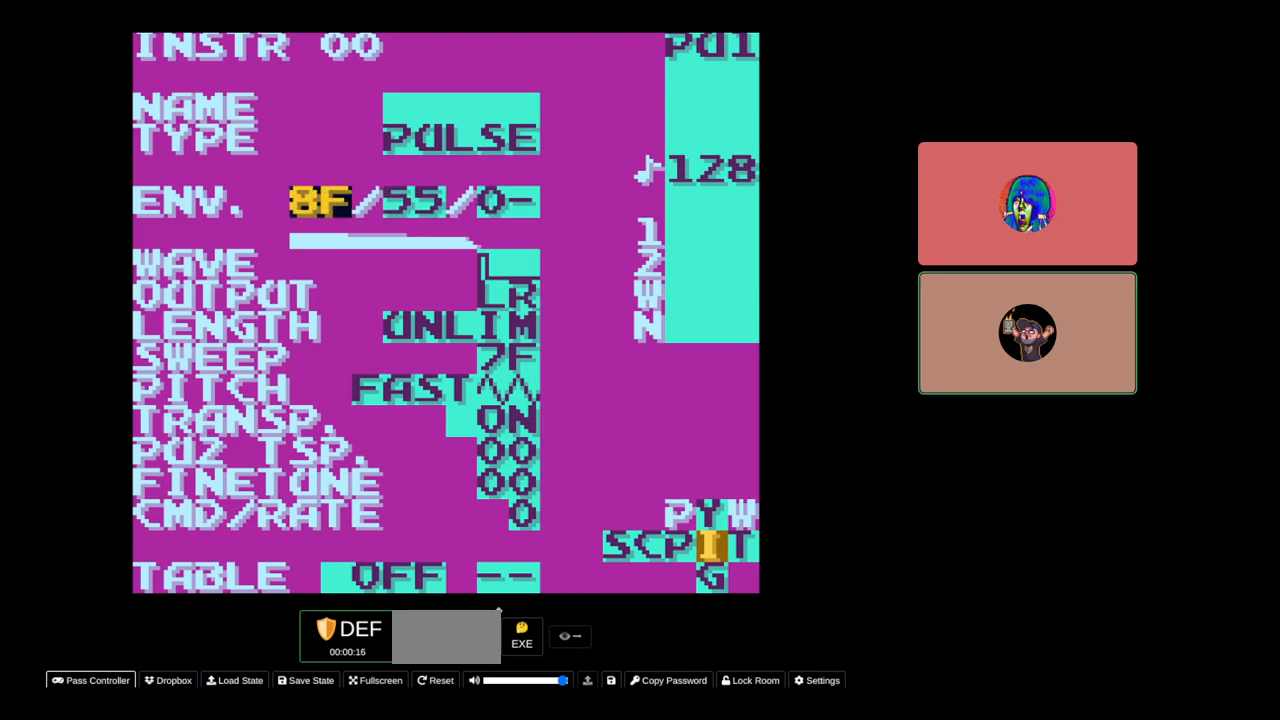
{"buttons": ["A"], "events": [[200, "DPAD_LEFT", "down"], [383, "DPAD_LEFT", "up"]]}
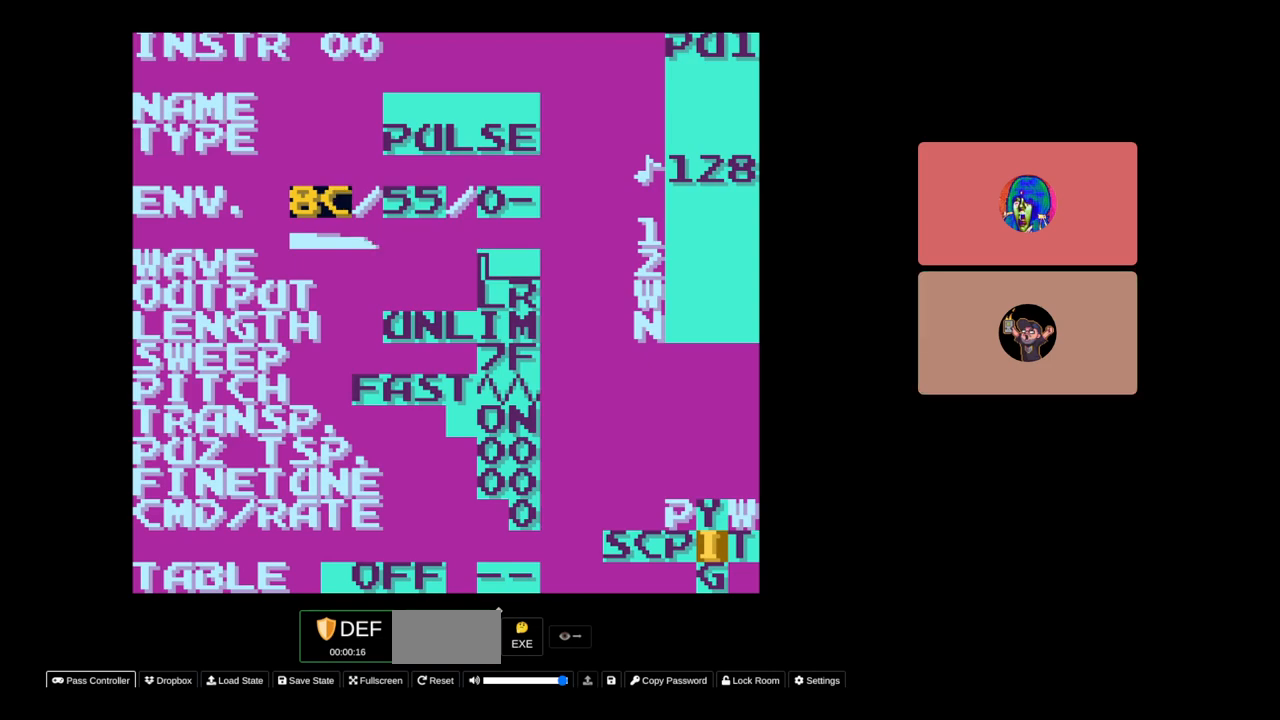
{"buttons": ["A"], "events": [[117, "DPAD_LEFT", "down"], [250, "DPAD_LEFT", "up"]]}